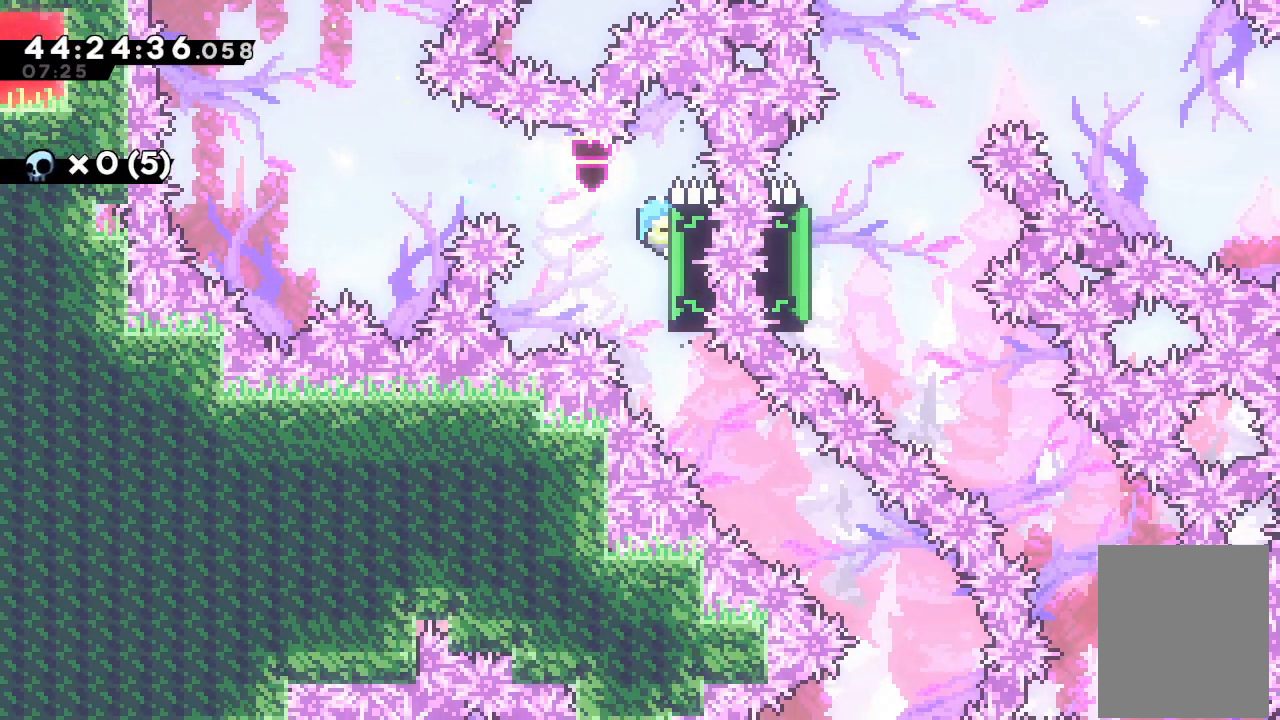
Gameplay with keyboard; each line is a JSON object with the keys held at the frame after it. "events" lists presses ("down") and releases ("up") of "a", "d", "down", "f", "left", "right", "s", "space" and "up" between this image and that frame as [ms after this image, input, new state], when the widget could be followed in between. No other keys are recorded. Mouse input is not recorded.
{"keys": ["a", "right"], "events": [[467, "right", "down"]]}
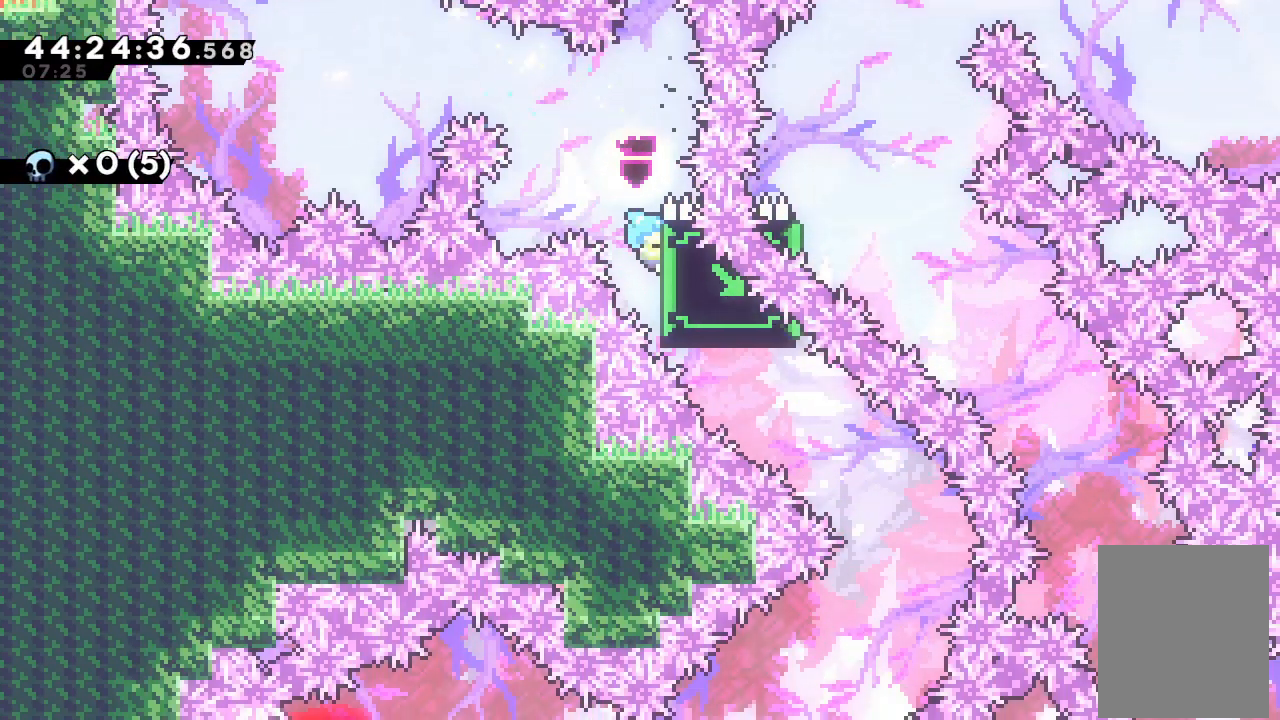
{"keys": ["a", "right"], "events": []}
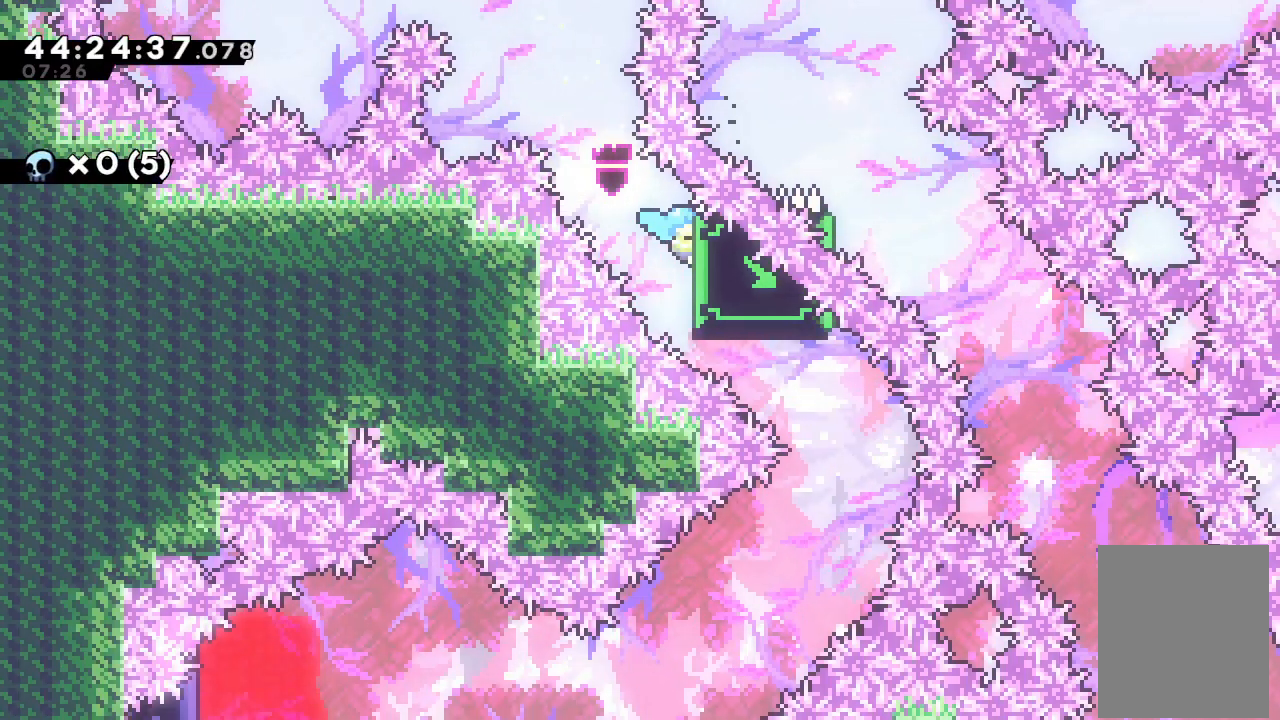
{"keys": ["a", "right"], "events": []}
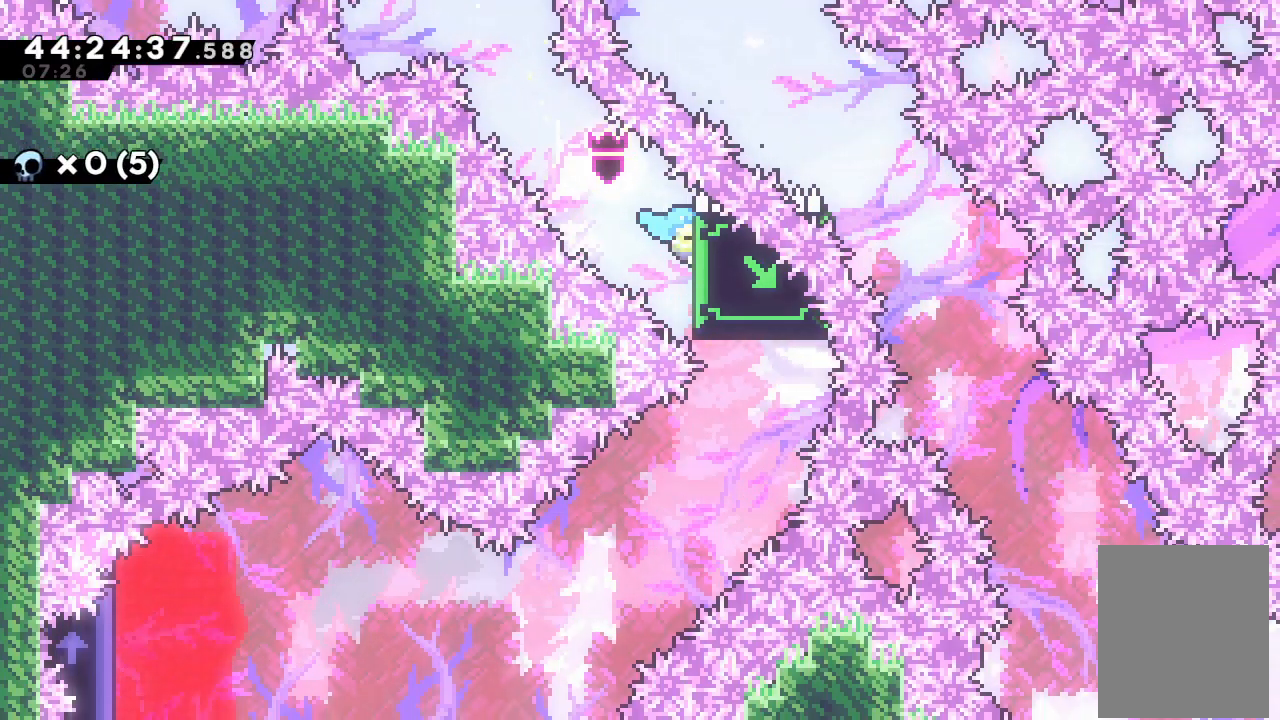
{"keys": ["a"], "events": [[367, "right", "up"]]}
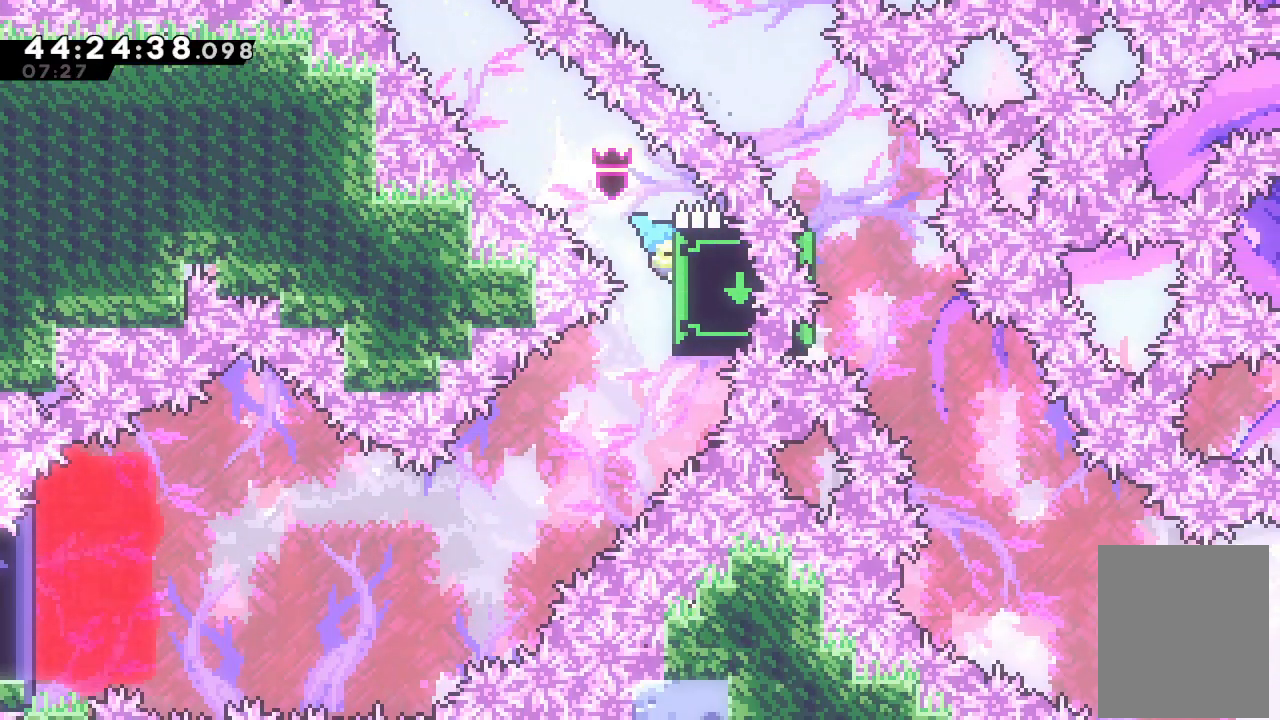
{"keys": ["a", "left"], "events": [[200, "left", "down"]]}
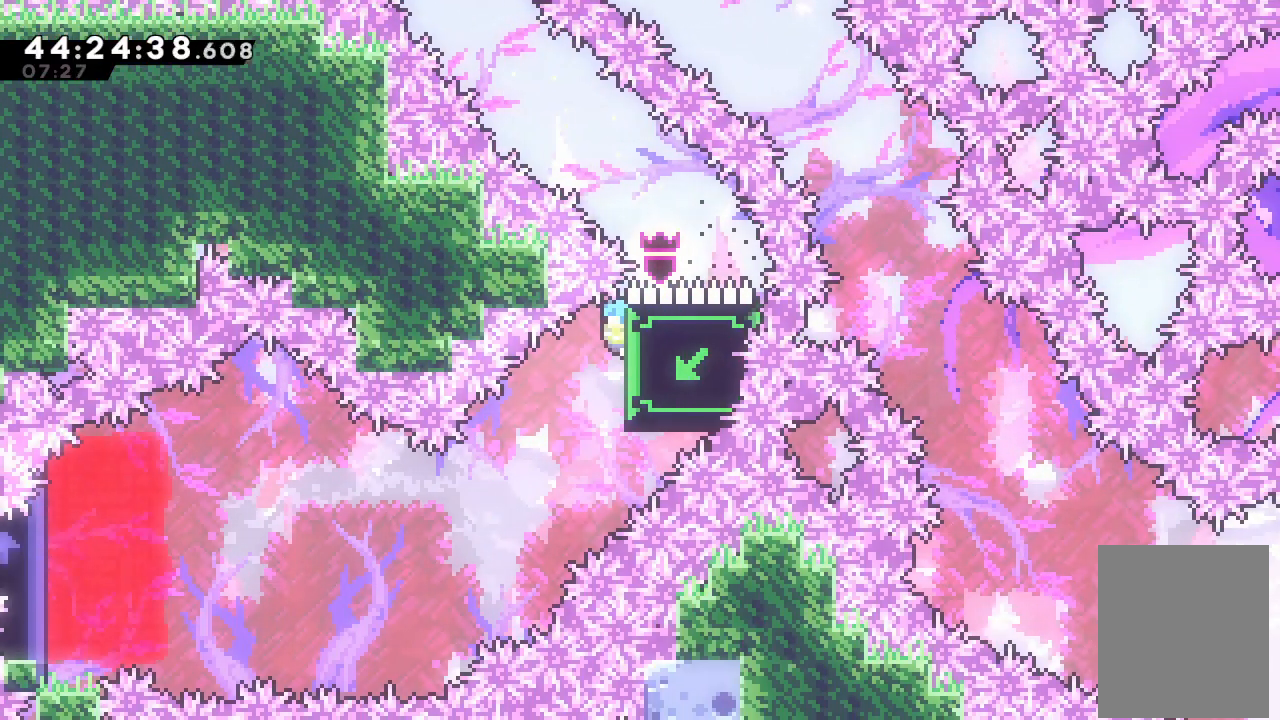
{"keys": ["a", "left"], "events": []}
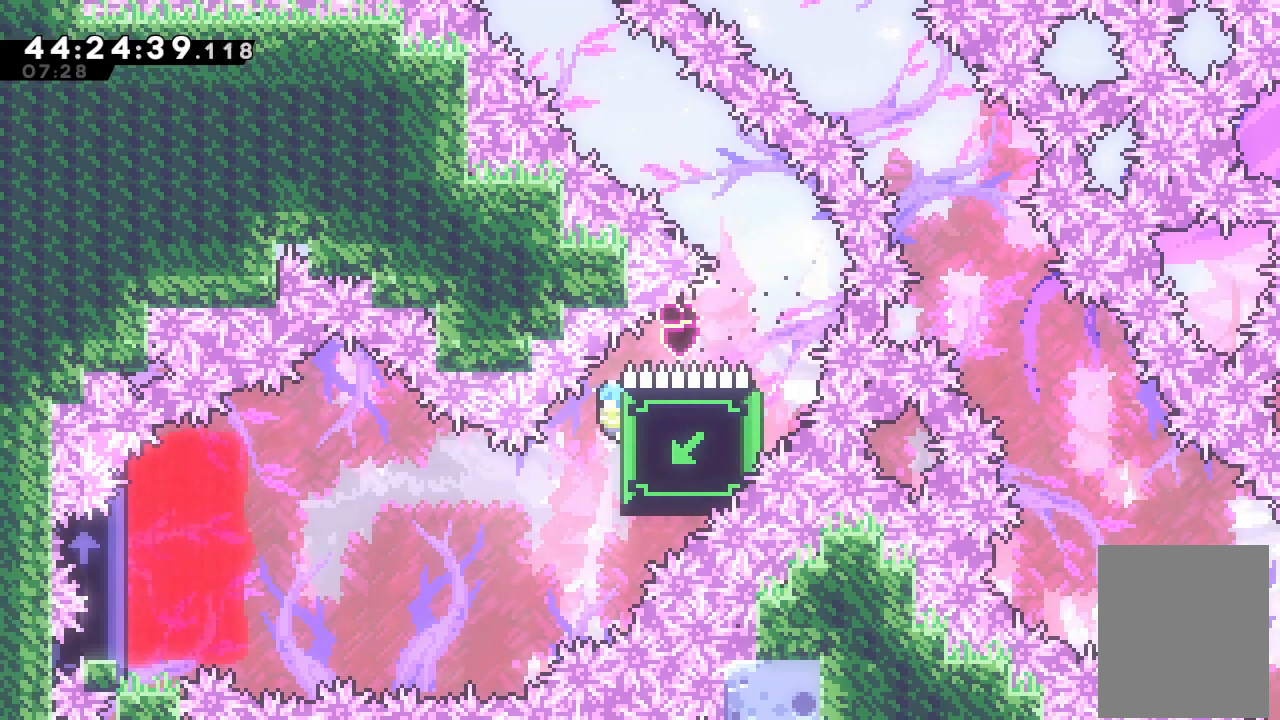
{"keys": ["a", "left"], "events": []}
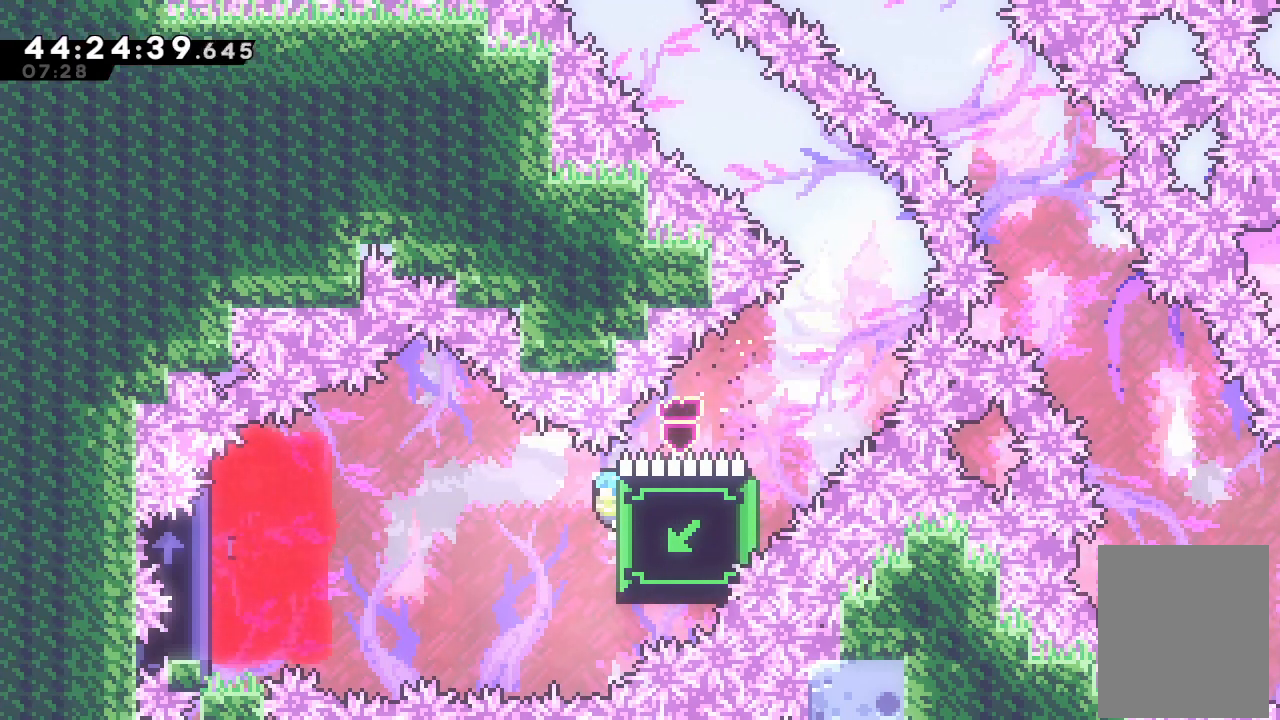
{"keys": ["a", "left"], "events": []}
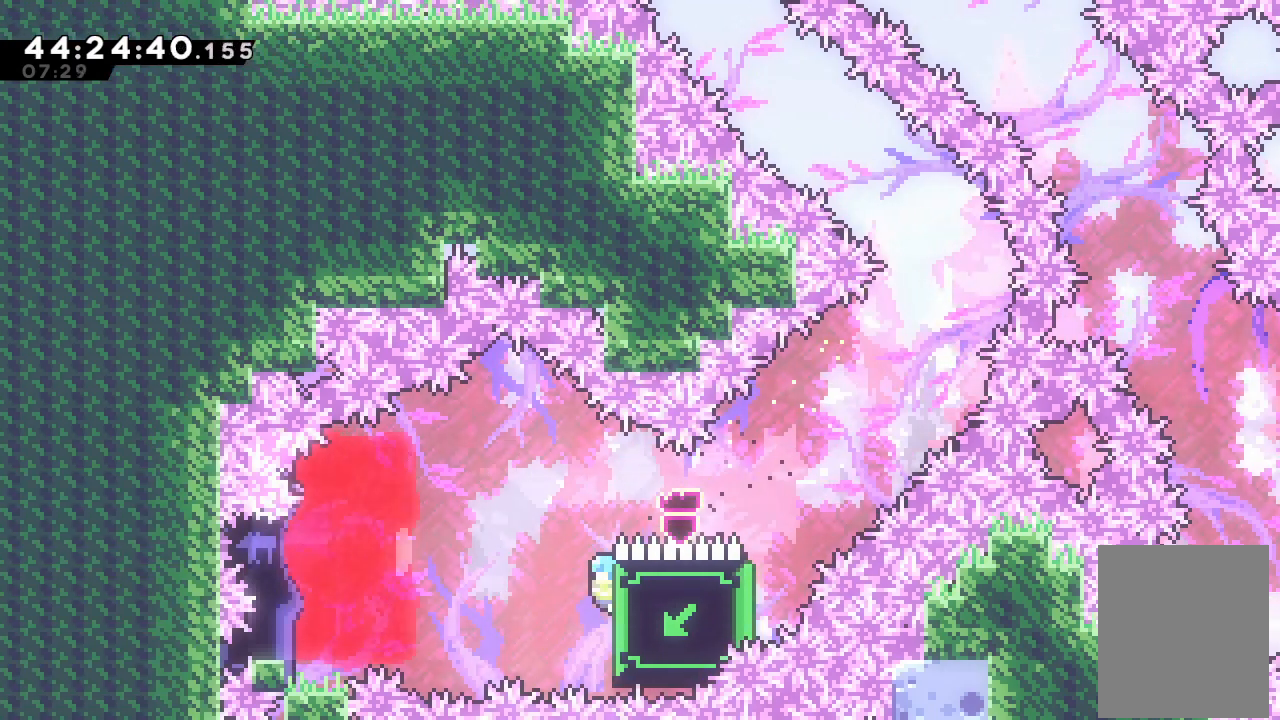
{"keys": ["a", "d", "left"], "events": [[67, "d", "down"]]}
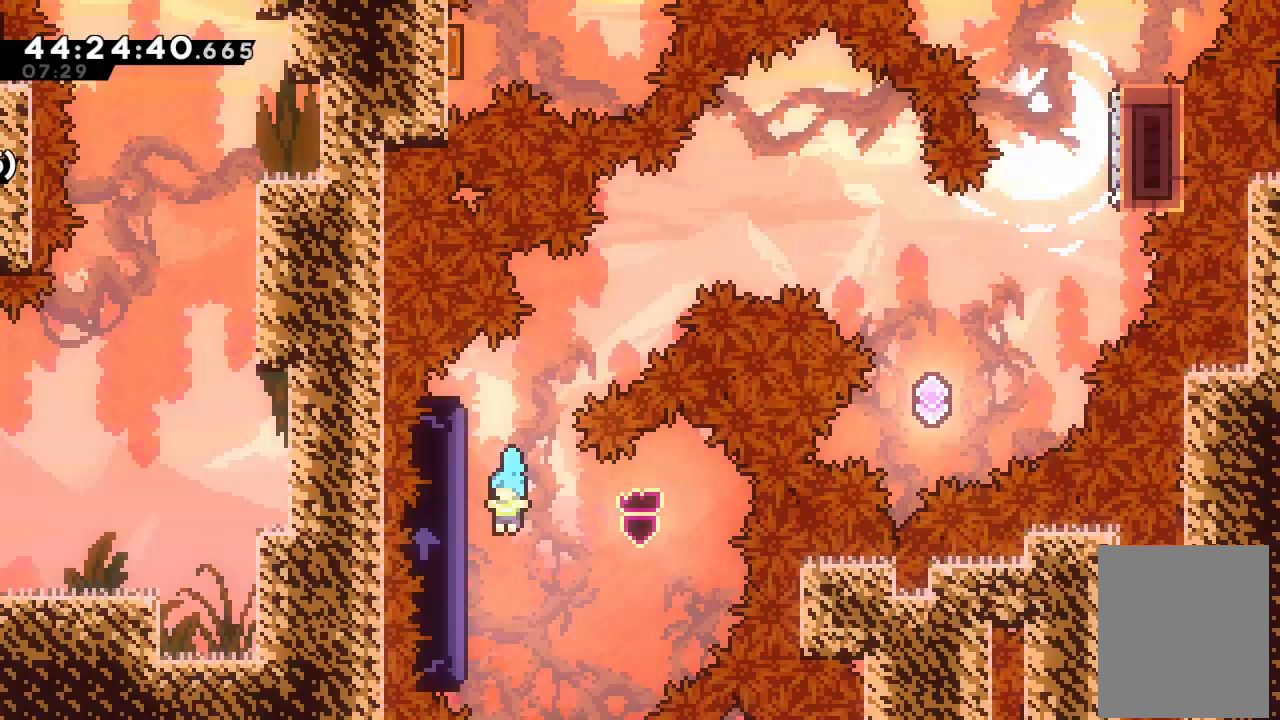
{"keys": ["a"], "events": [[200, "d", "up"], [267, "left", "up"]]}
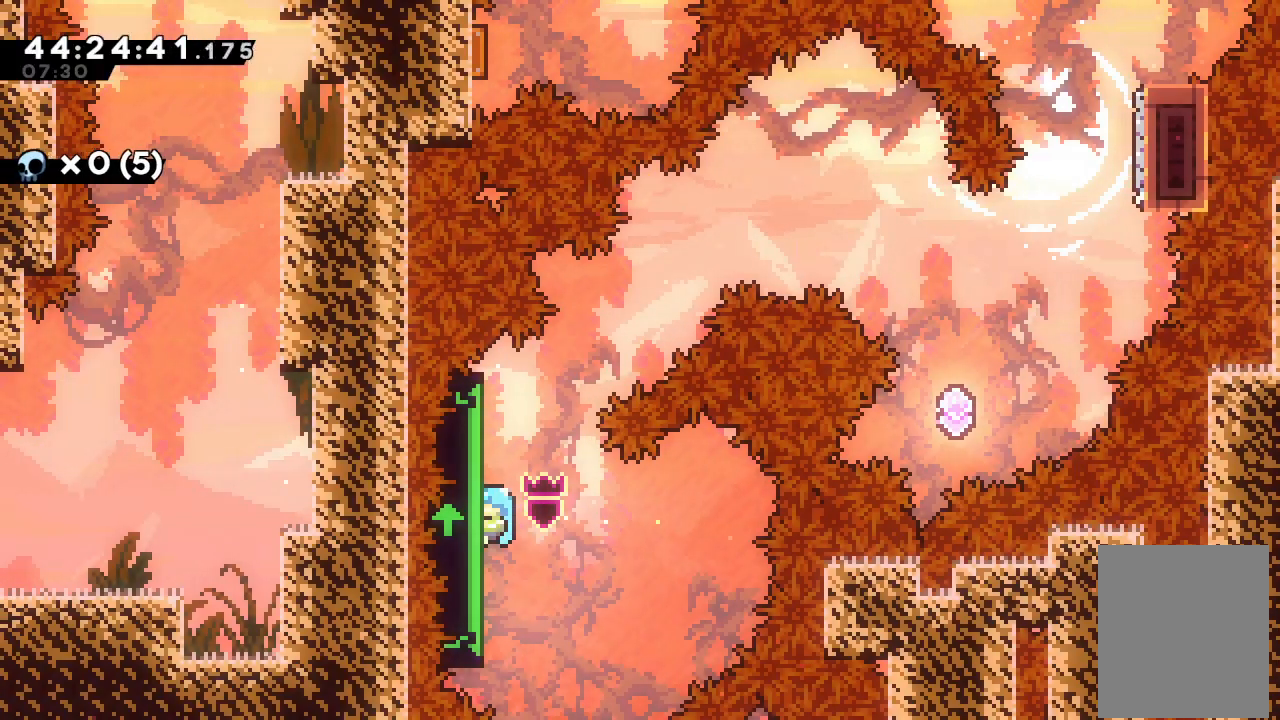
{"keys": ["a"], "events": [[200, "right", "down"], [367, "right", "up"]]}
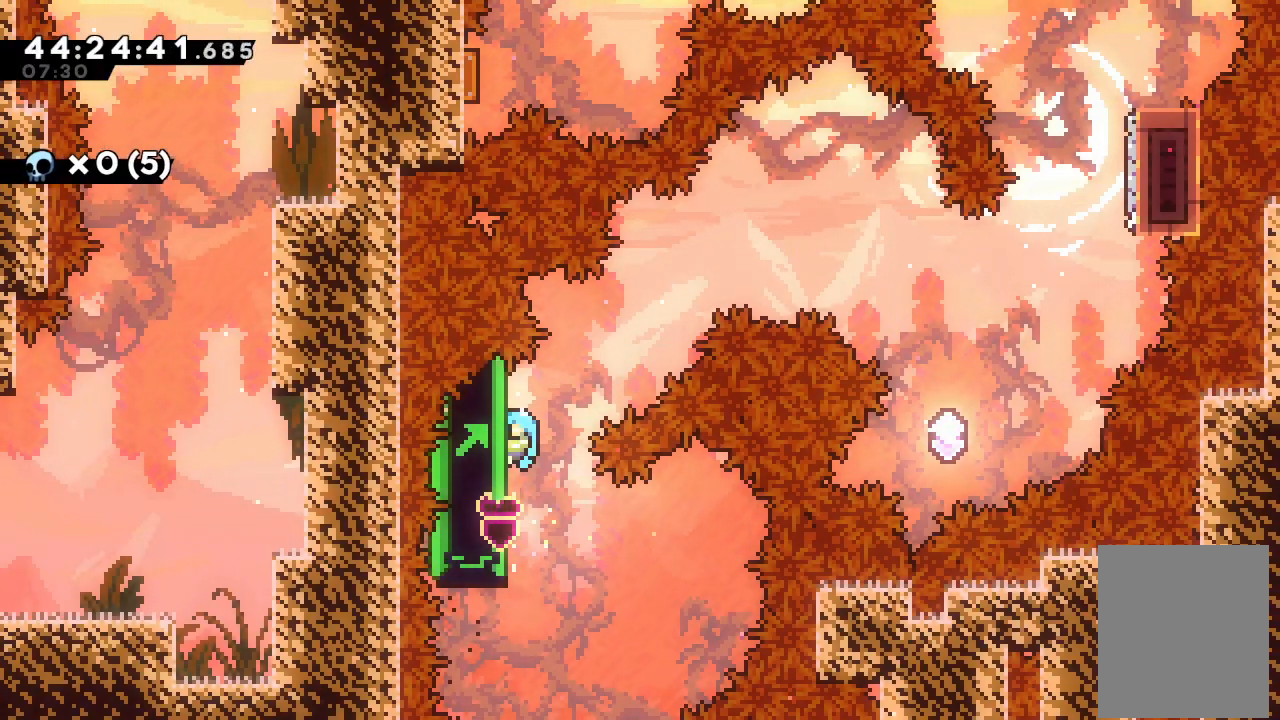
{"keys": ["a", "right"], "events": [[33, "right", "down"]]}
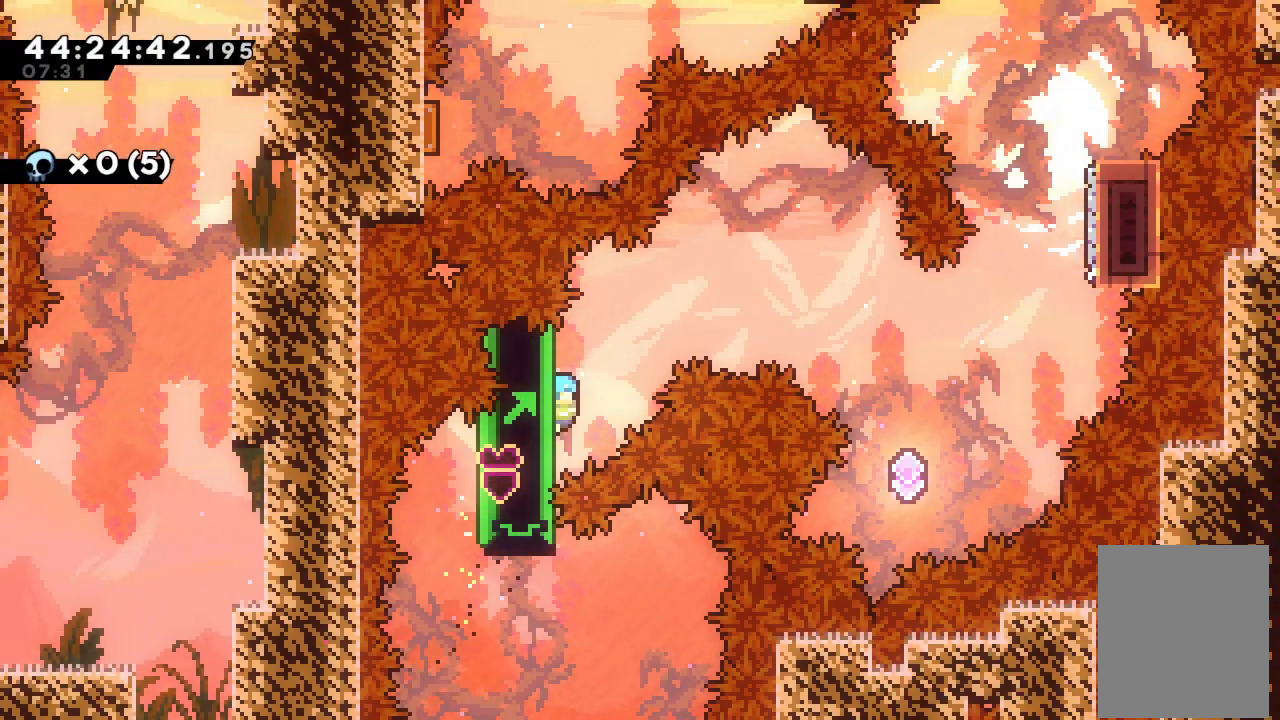
{"keys": ["a", "d", "right"], "events": [[233, "d", "down"]]}
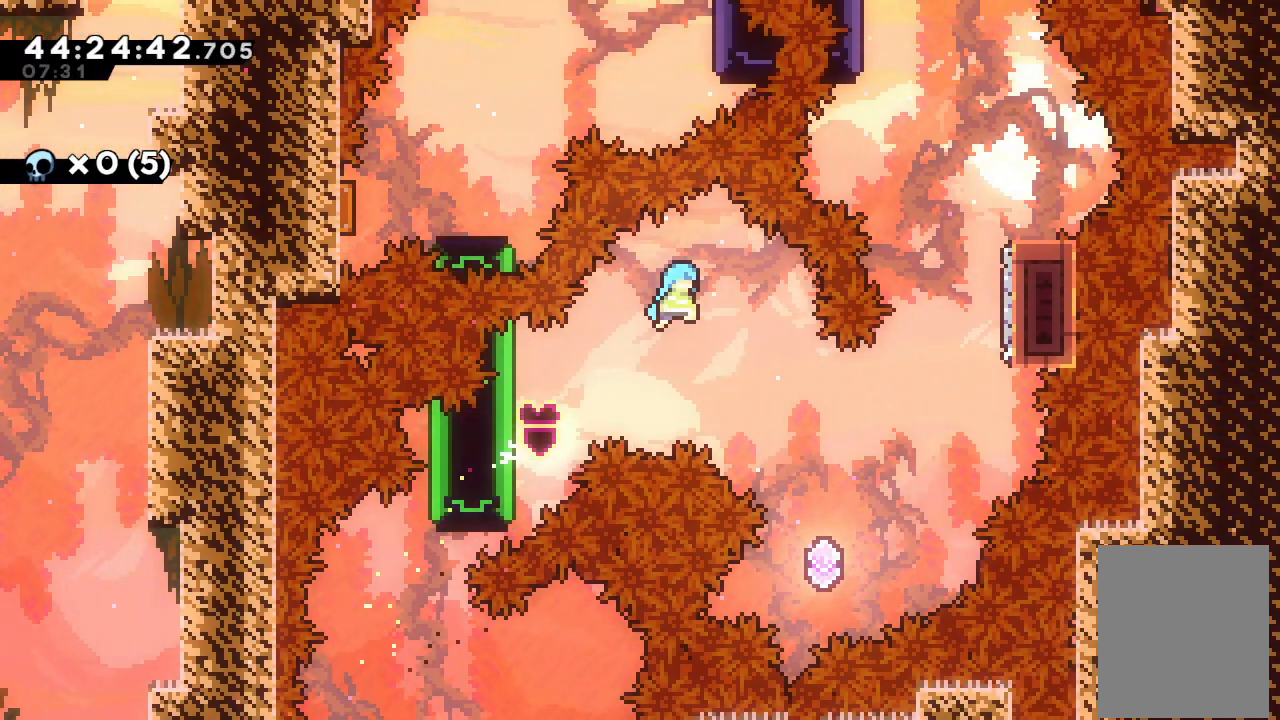
{"keys": ["right"], "events": [[100, "d", "up"], [133, "a", "up"], [233, "right", "up"], [433, "right", "down"]]}
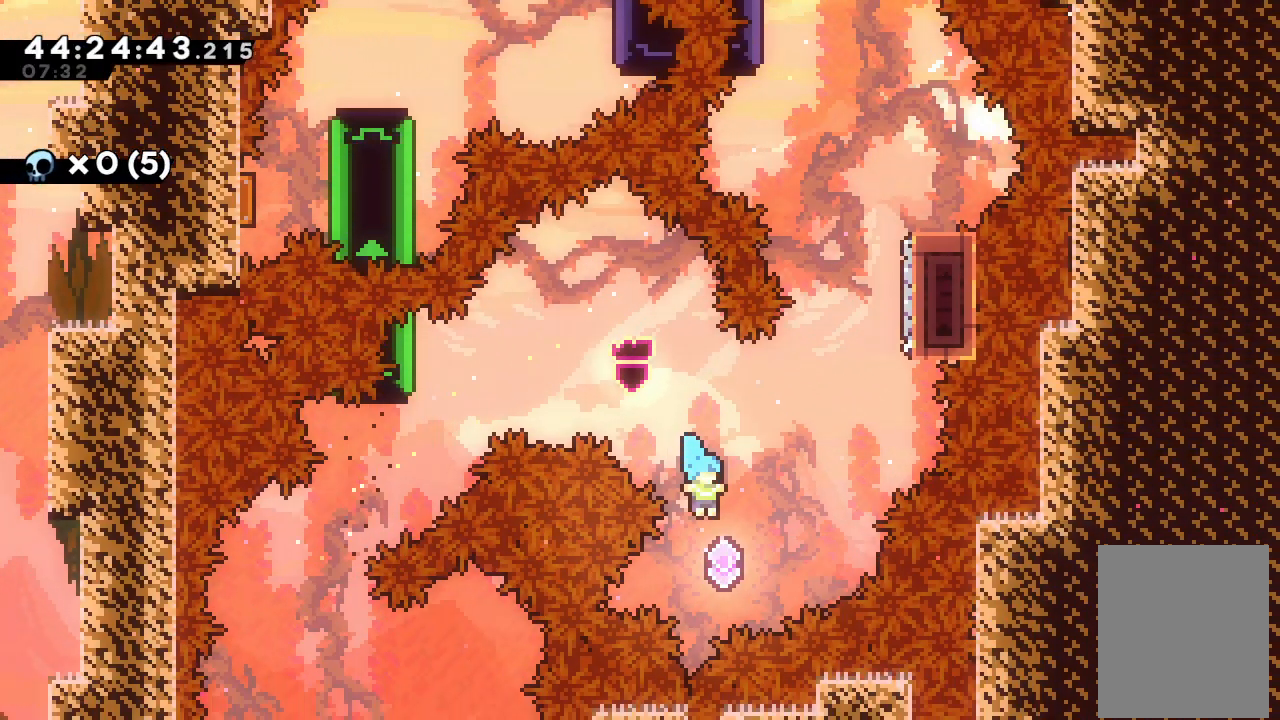
{"keys": ["up"], "events": [[100, "up", "down"], [133, "s", "down"], [400, "s", "up"], [400, "up", "up"], [433, "right", "up"], [500, "up", "down"]]}
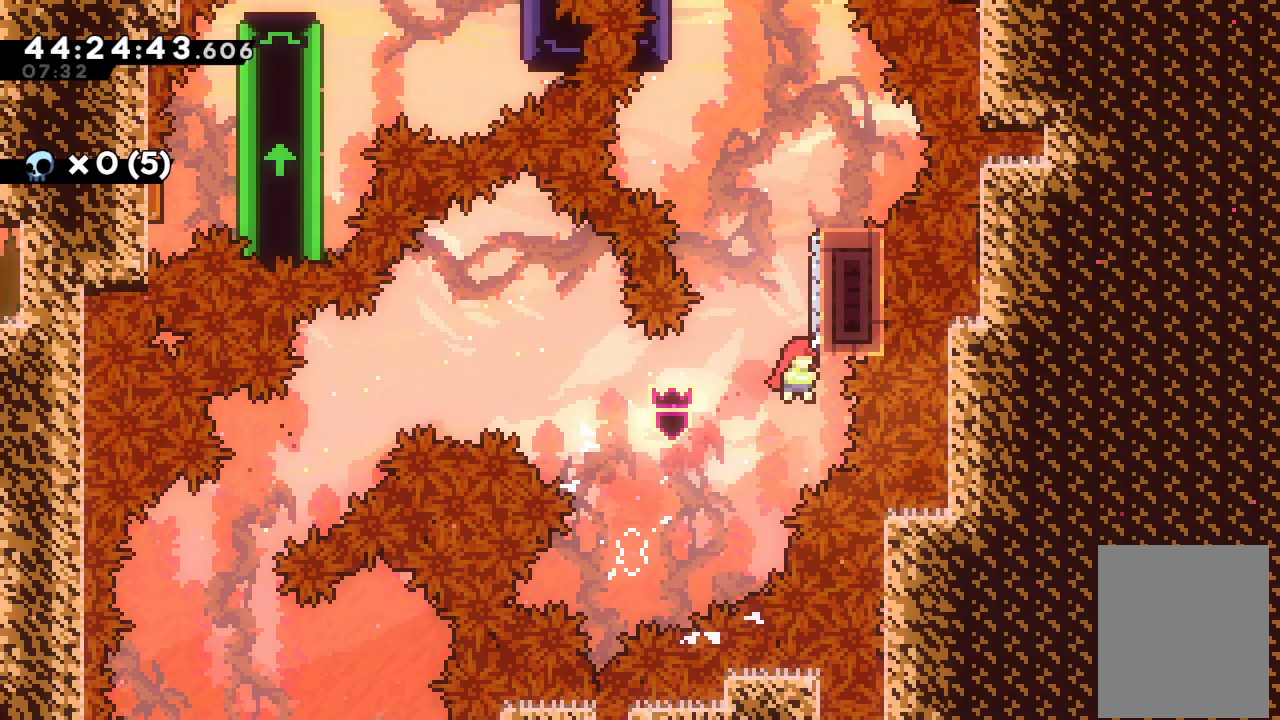
{"keys": ["d", "up"], "events": [[33, "s", "down"], [200, "s", "up"], [267, "d", "down"]]}
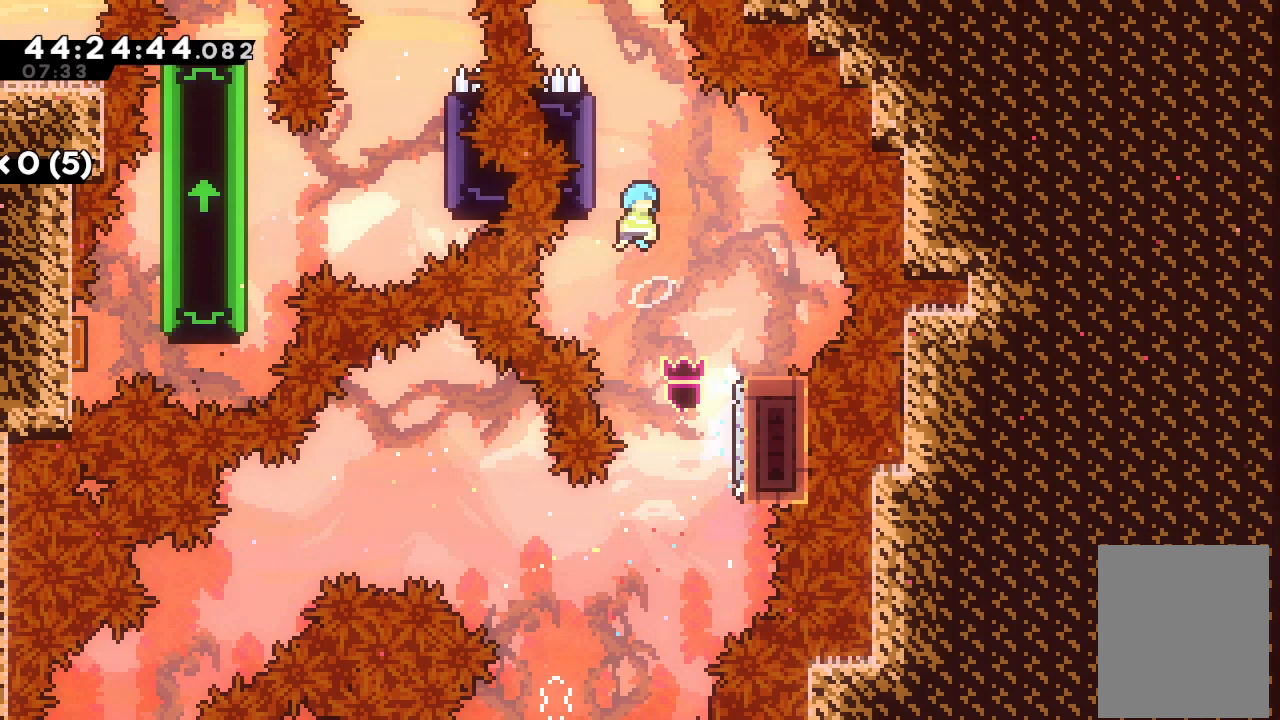
{"keys": ["a"], "events": [[100, "a", "down"], [100, "left", "down"], [300, "d", "up"], [400, "left", "up"], [433, "up", "up"]]}
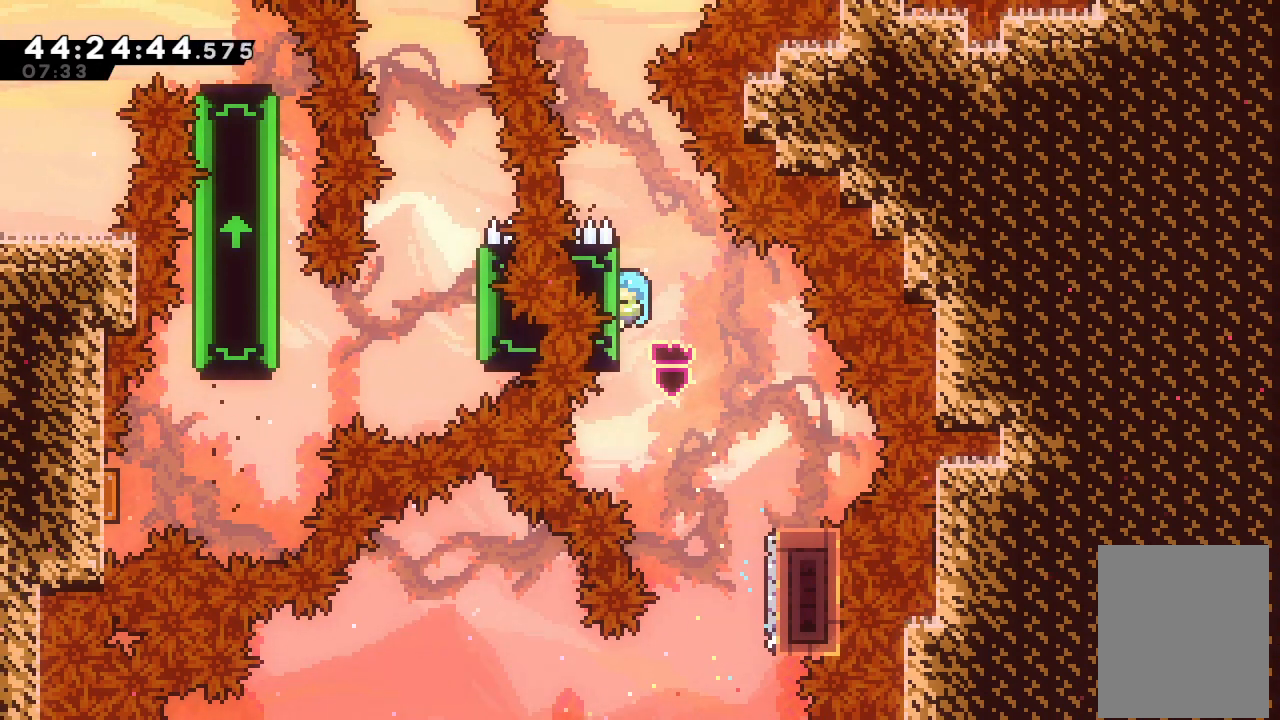
{"keys": ["a", "left"], "events": [[500, "left", "down"]]}
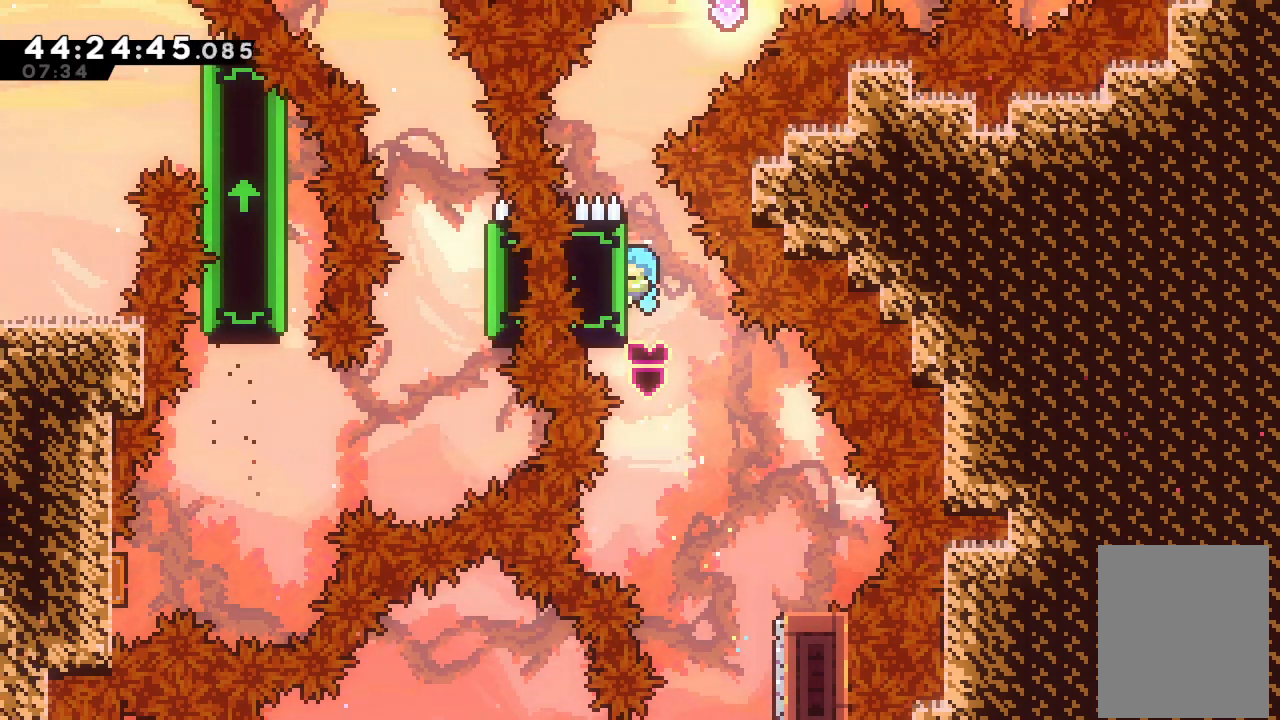
{"keys": ["a"], "events": [[200, "left", "up"]]}
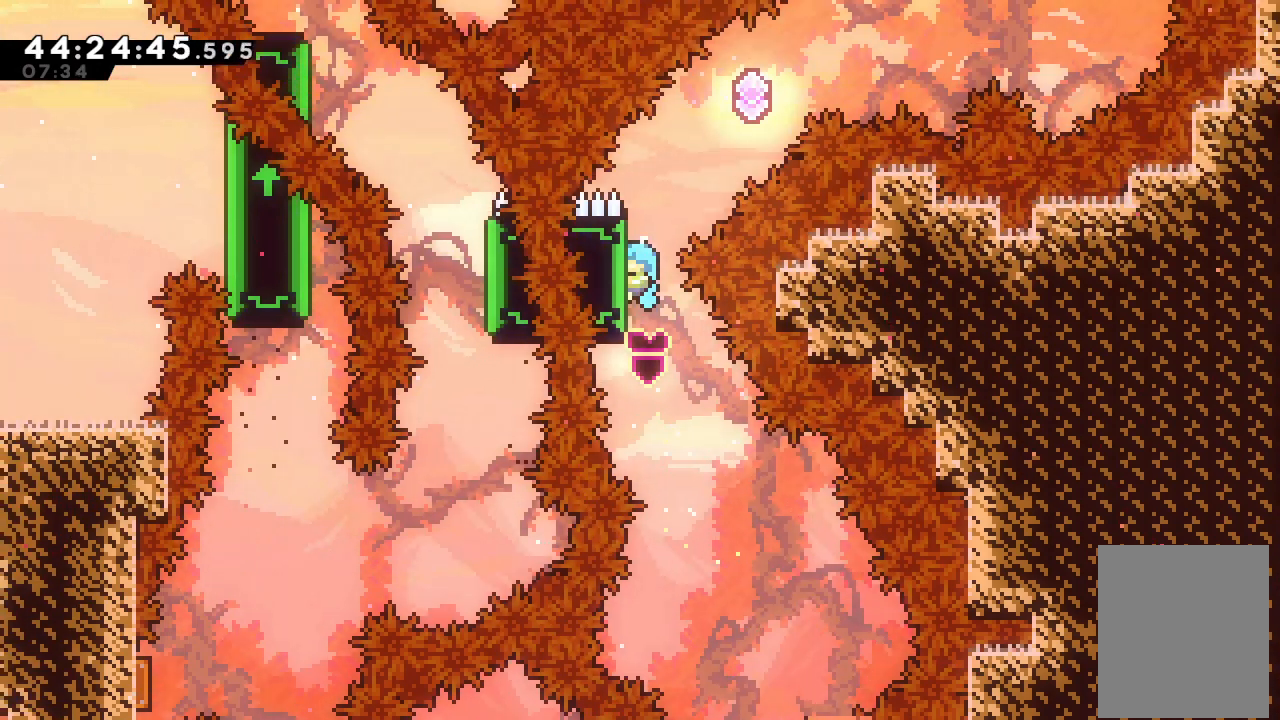
{"keys": ["a", "right"], "events": [[300, "right", "down"]]}
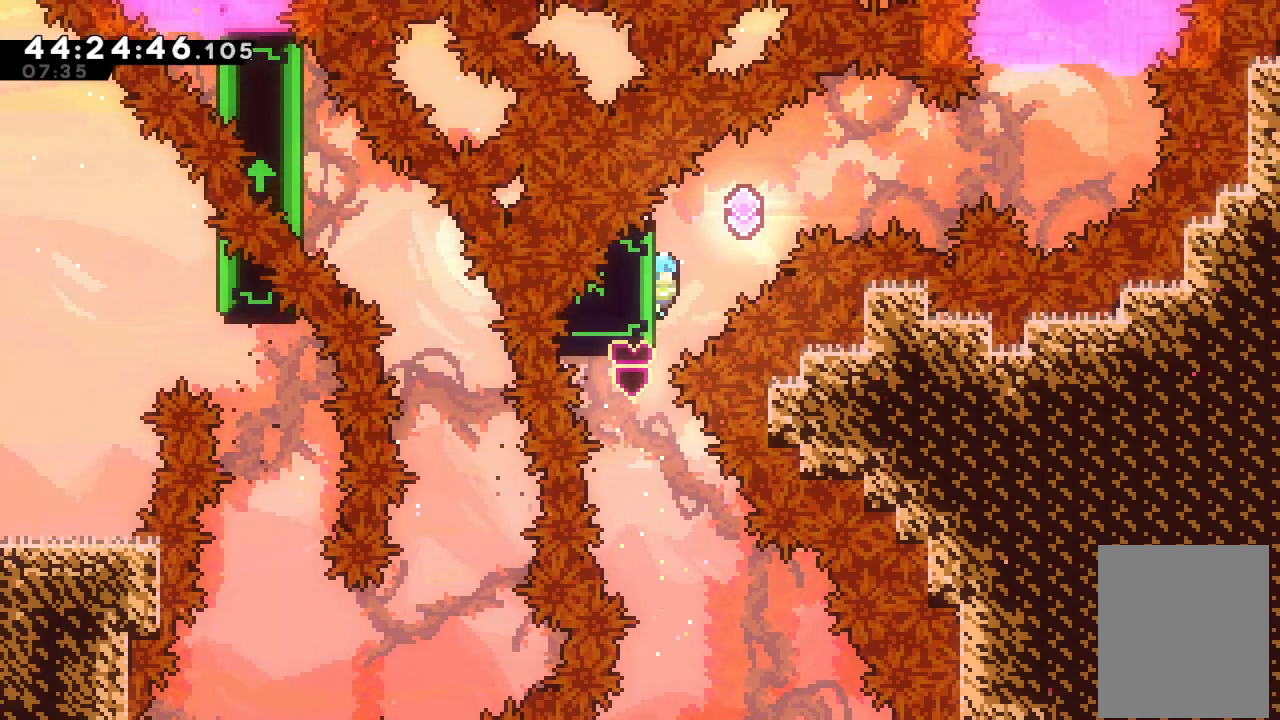
{"keys": ["a", "right"], "events": []}
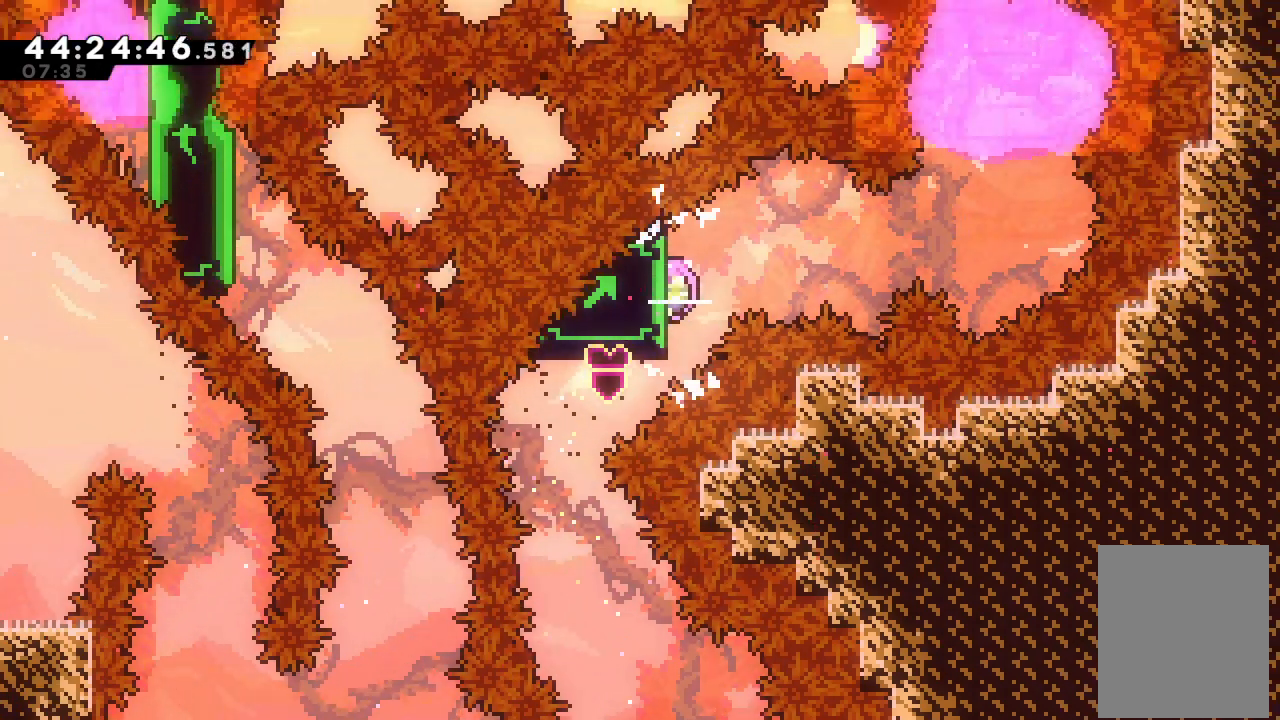
{"keys": ["a", "right"], "events": [[200, "down", "down"], [267, "down", "up"]]}
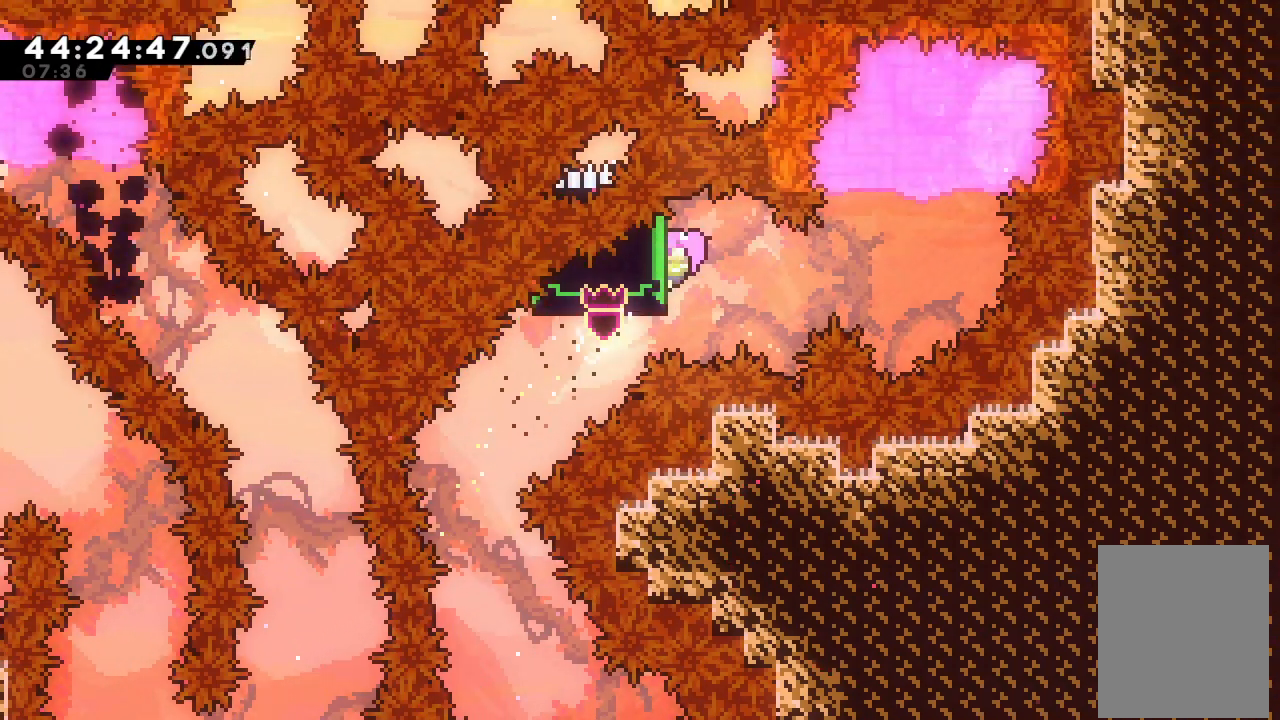
{"keys": ["a", "s", "up"], "events": [[67, "s", "down"], [233, "s", "up"], [333, "right", "up"], [433, "s", "down"], [433, "up", "down"]]}
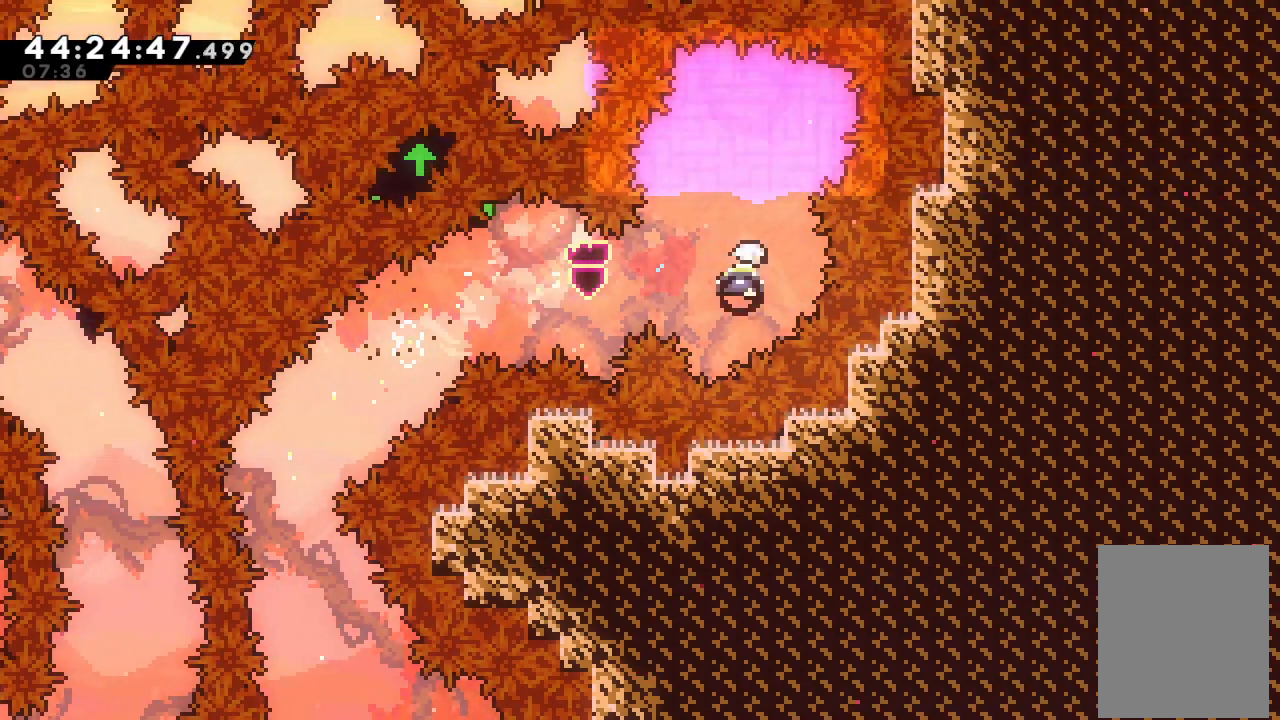
{"keys": ["right"], "events": [[133, "s", "up"], [167, "up", "up"], [233, "a", "up"], [467, "right", "down"]]}
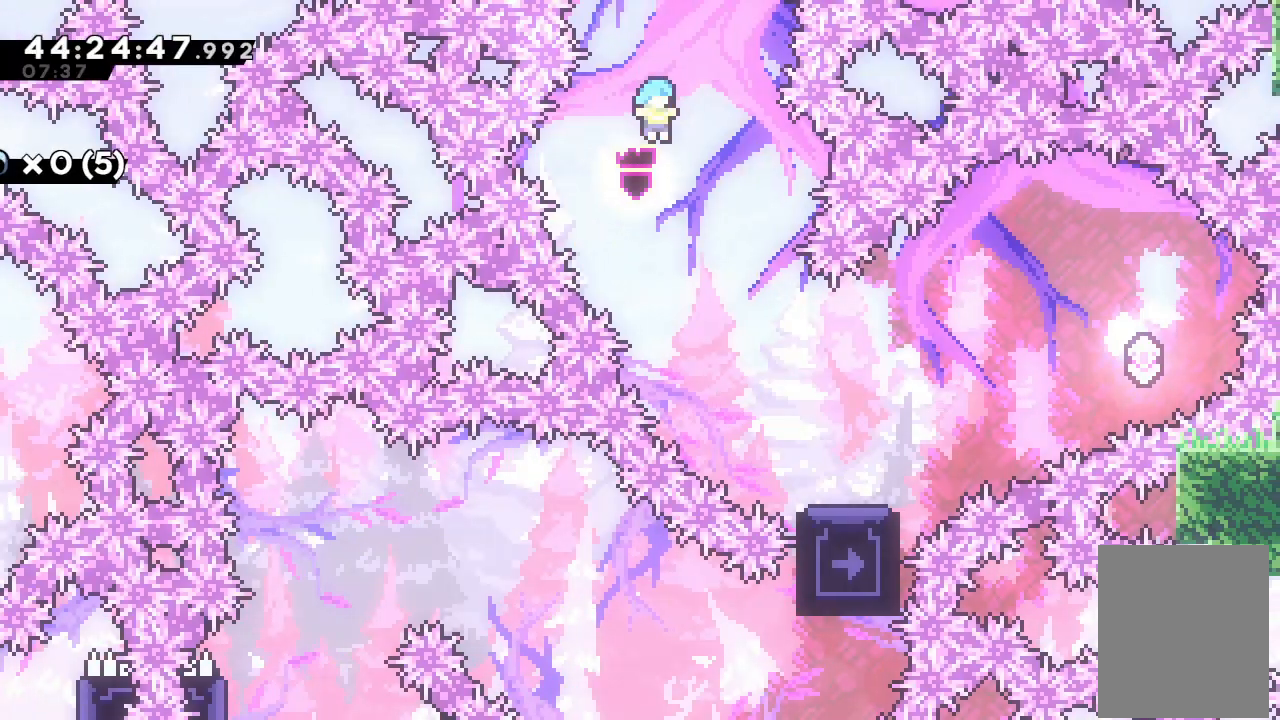
{"keys": ["right"], "events": [[267, "right", "up"], [367, "right", "down"]]}
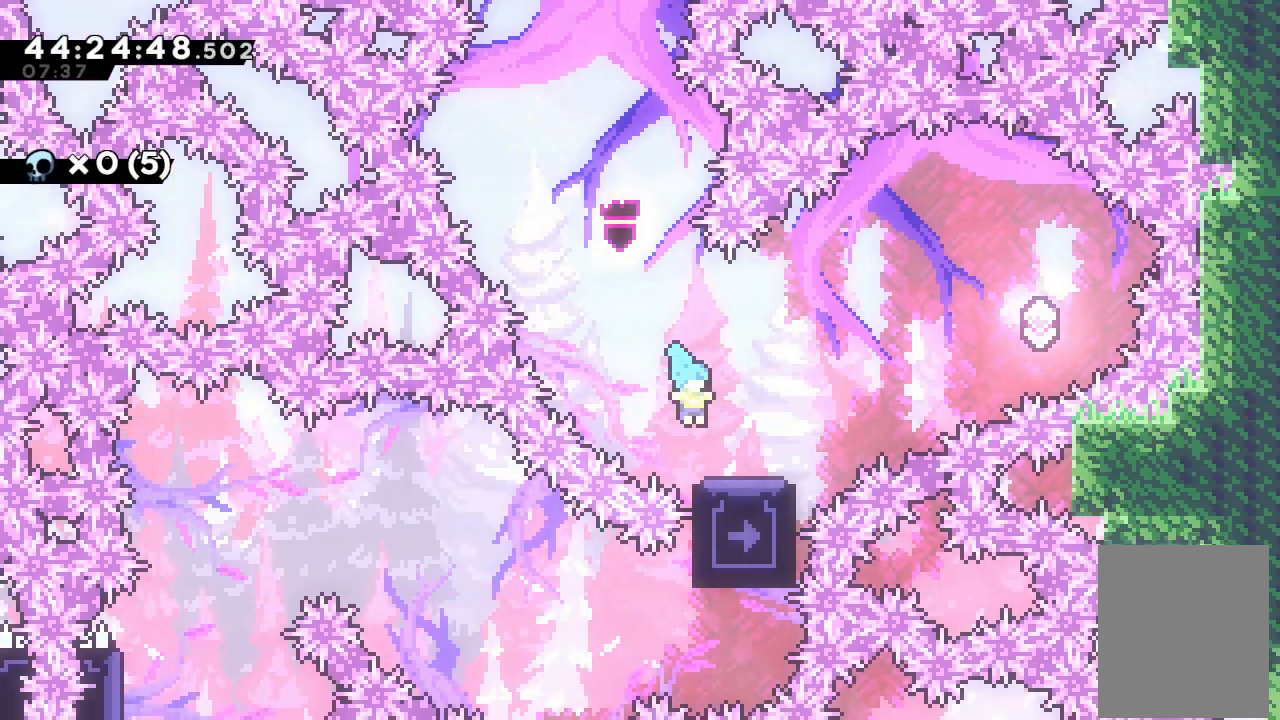
{"keys": ["up"], "events": [[100, "right", "up"], [300, "up", "down"]]}
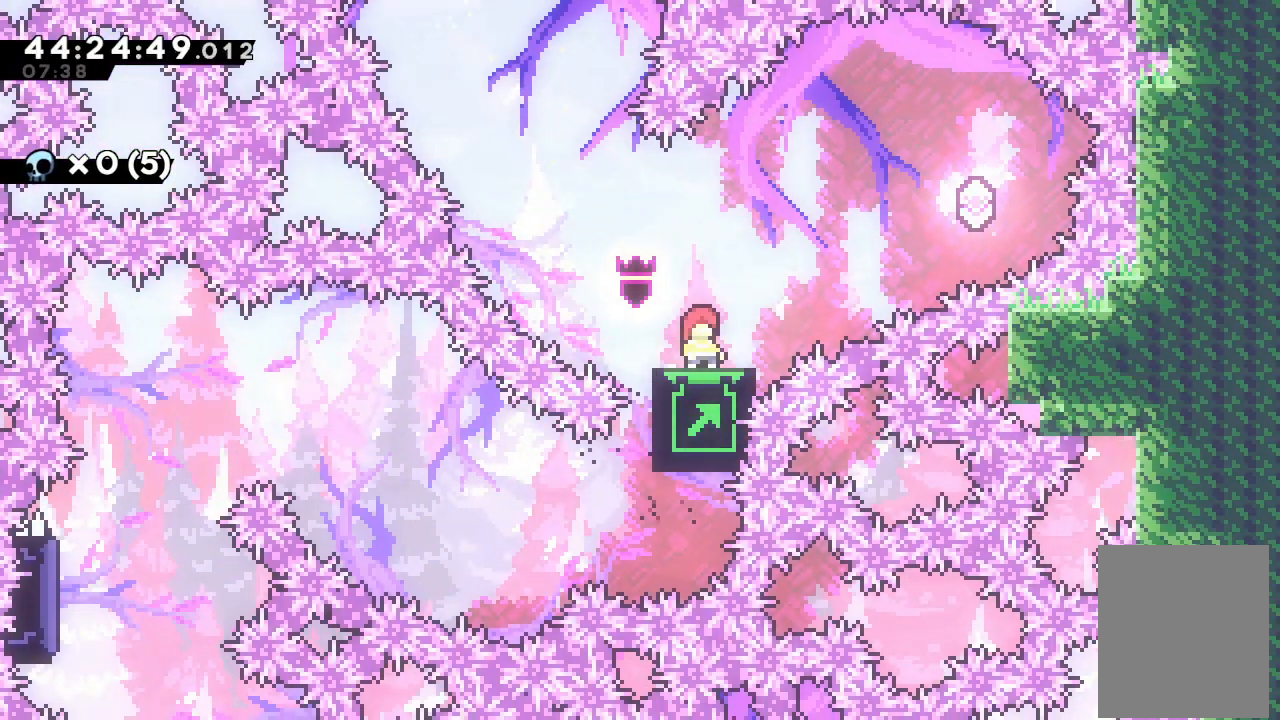
{"keys": ["up"], "events": []}
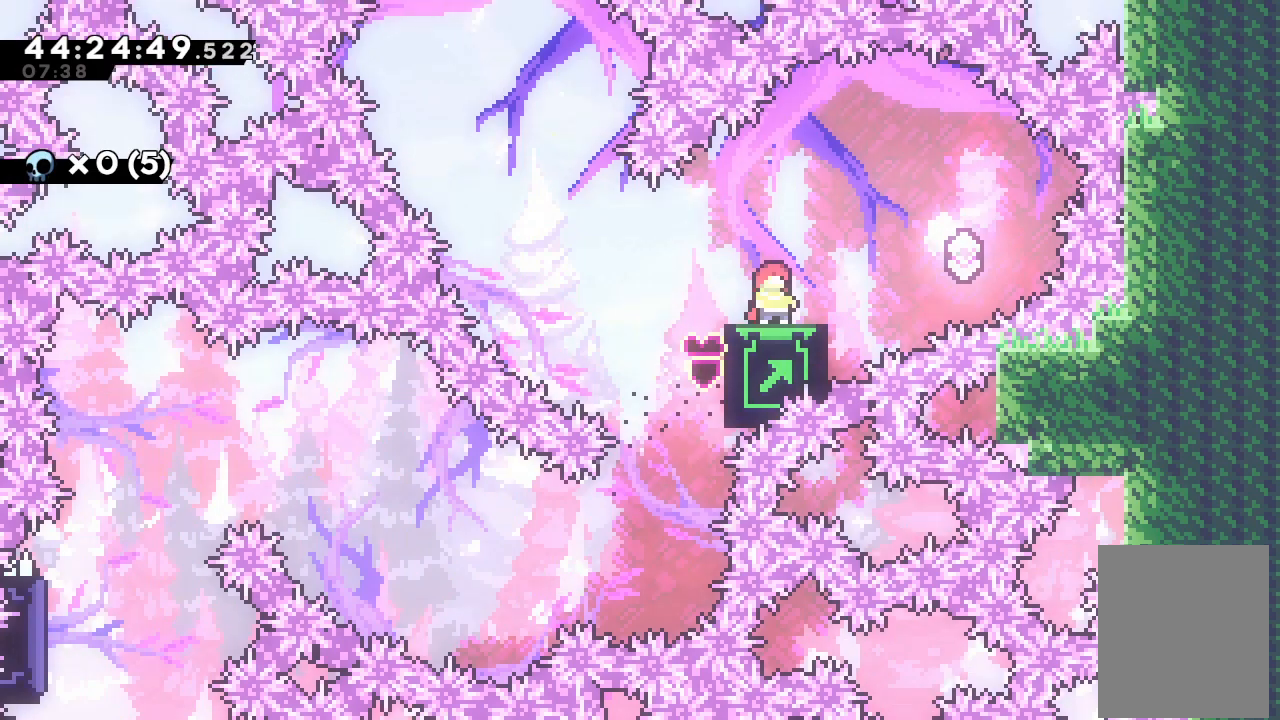
{"keys": [], "events": [[233, "up", "up"]]}
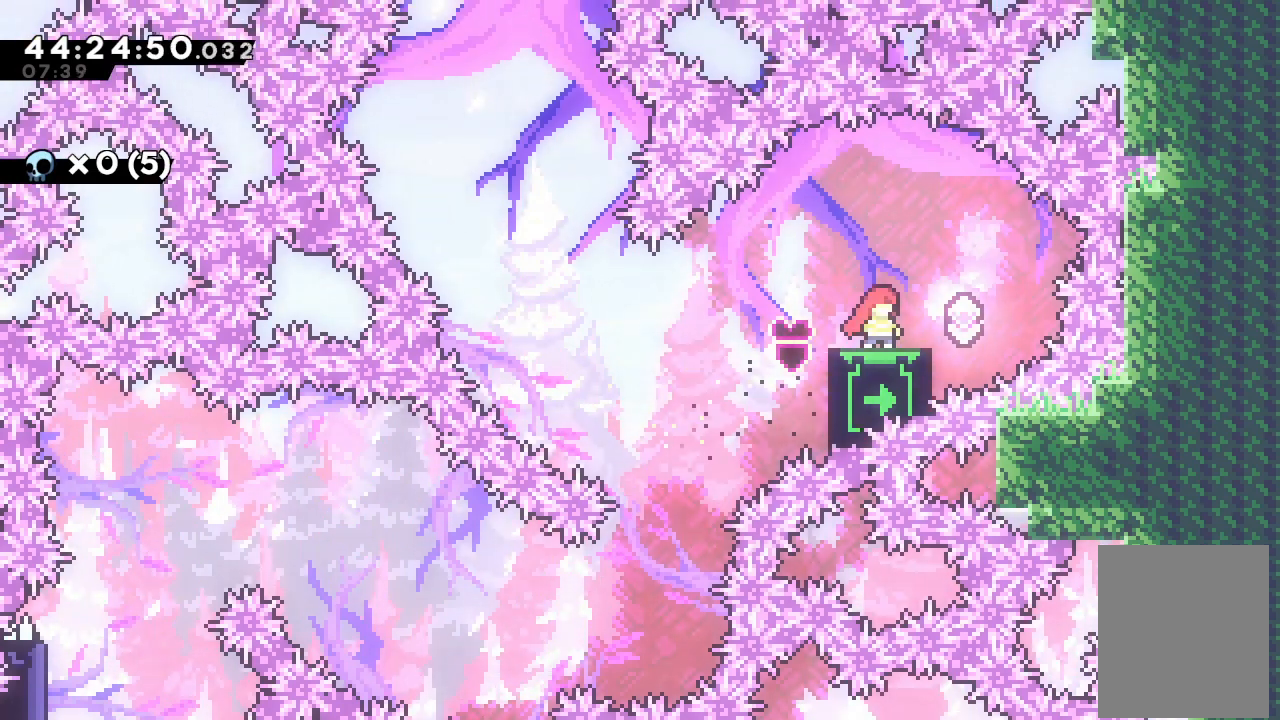
{"keys": ["d", "left"], "events": [[300, "left", "down"], [367, "d", "down"]]}